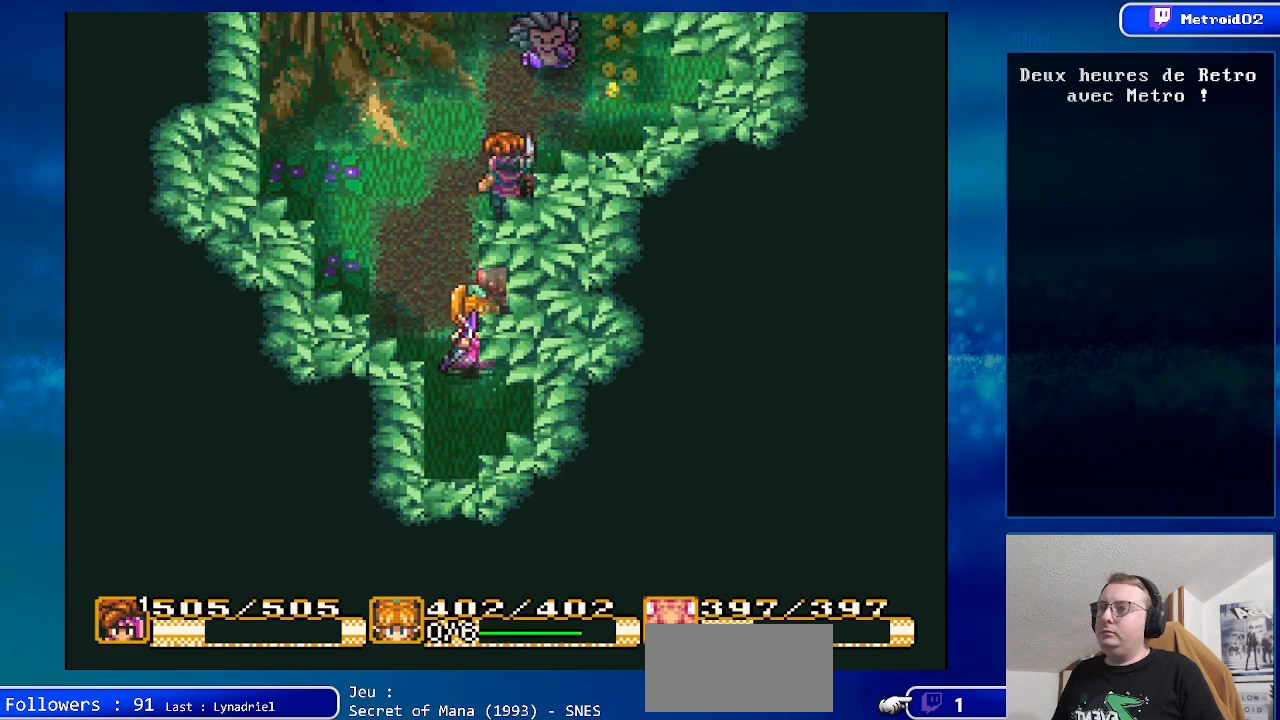
Gameplay with a controller (Nintendo layout); each line is a JSON object with the inputs held at the frame after it (dt_ms = milliseconds from this image to that frame). "events" lists button and stick changes between this image and that frame as [ms after this image, input, new state], when the widget could be followed in between. Not read: L3 R3.
{"dt_ms": 500, "buttons": ["DPAD_UP"], "events": [[33, "DPAD_RIGHT", "down"], [33, "DPAD_UP", "up"], [183, "DPAD_RIGHT", "up"], [300, "DPAD_UP", "down"]]}
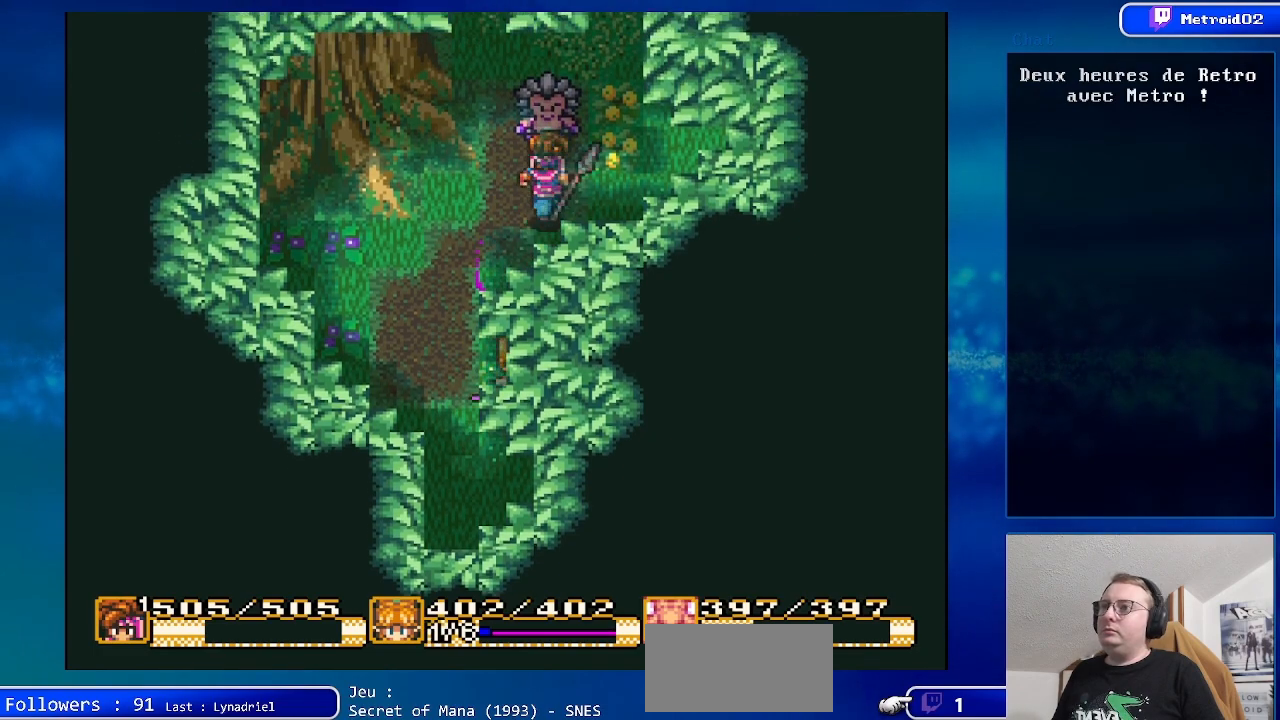
{"dt_ms": 500, "buttons": [], "events": [[67, "A", "down"], [83, "DPAD_UP", "up"], [267, "A", "up"]]}
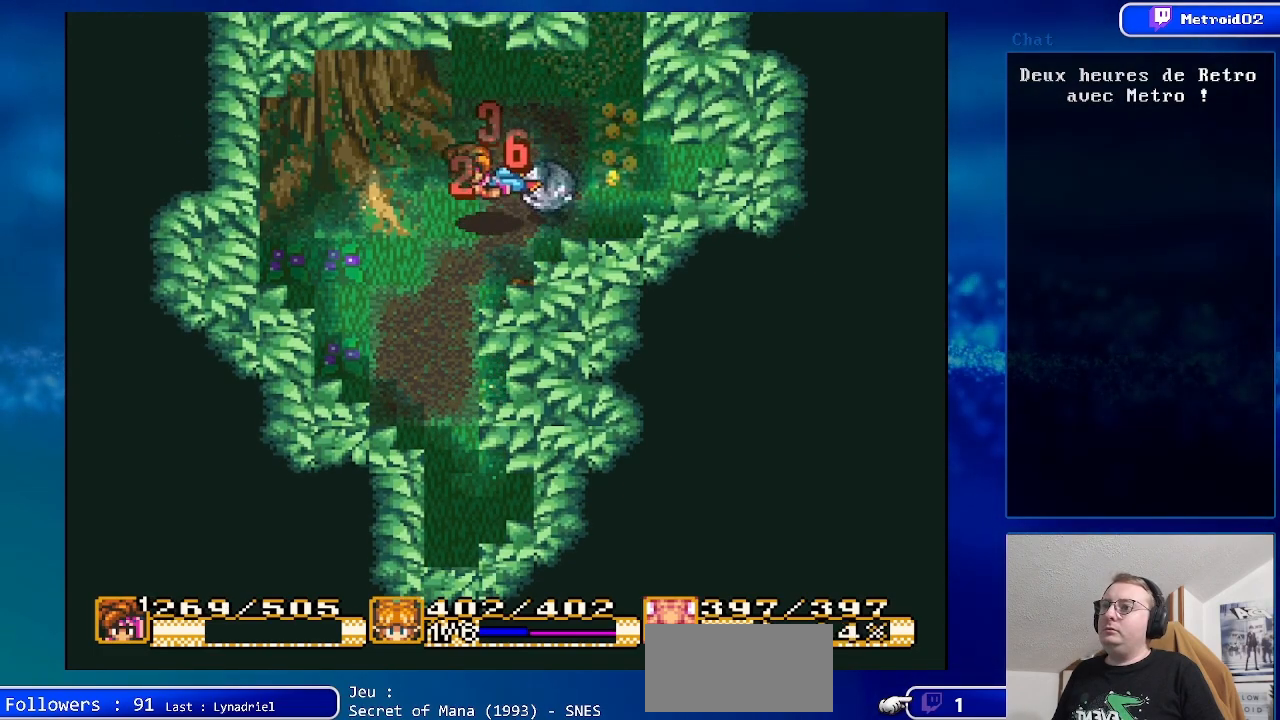
{"dt_ms": 500, "buttons": [], "events": []}
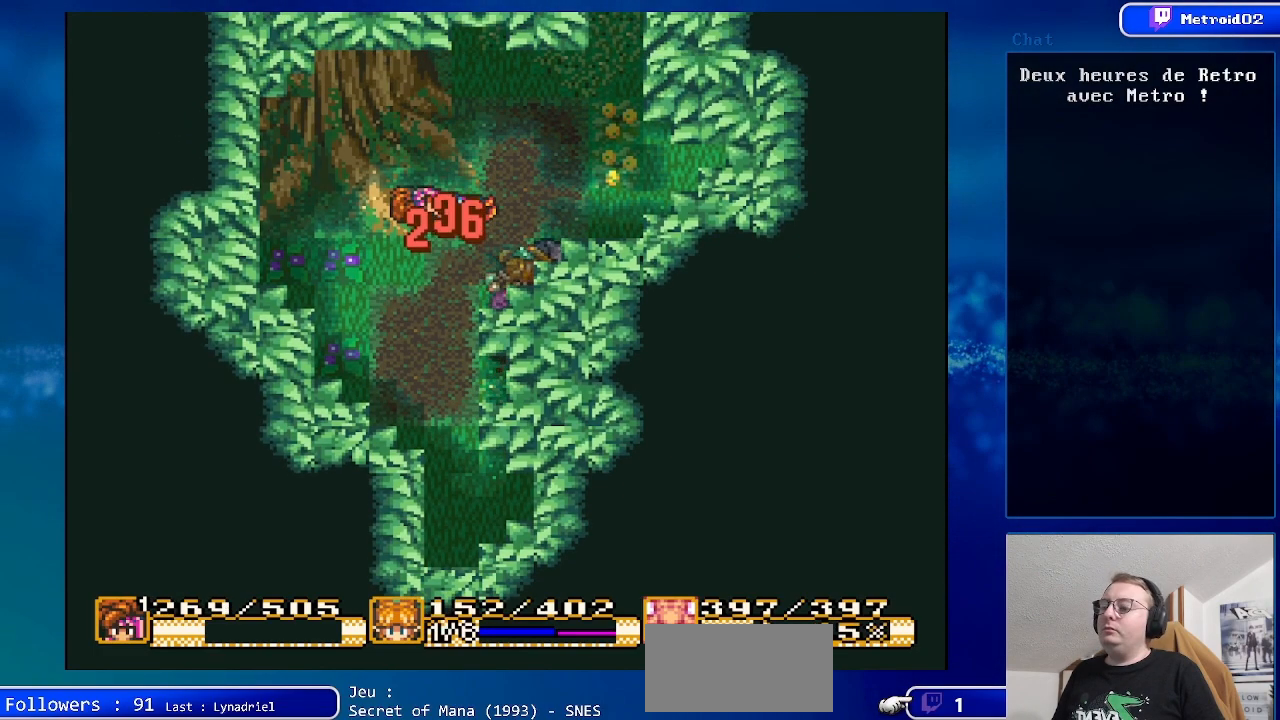
{"dt_ms": 500, "buttons": [], "events": [[233, "A", "down"], [400, "A", "up"]]}
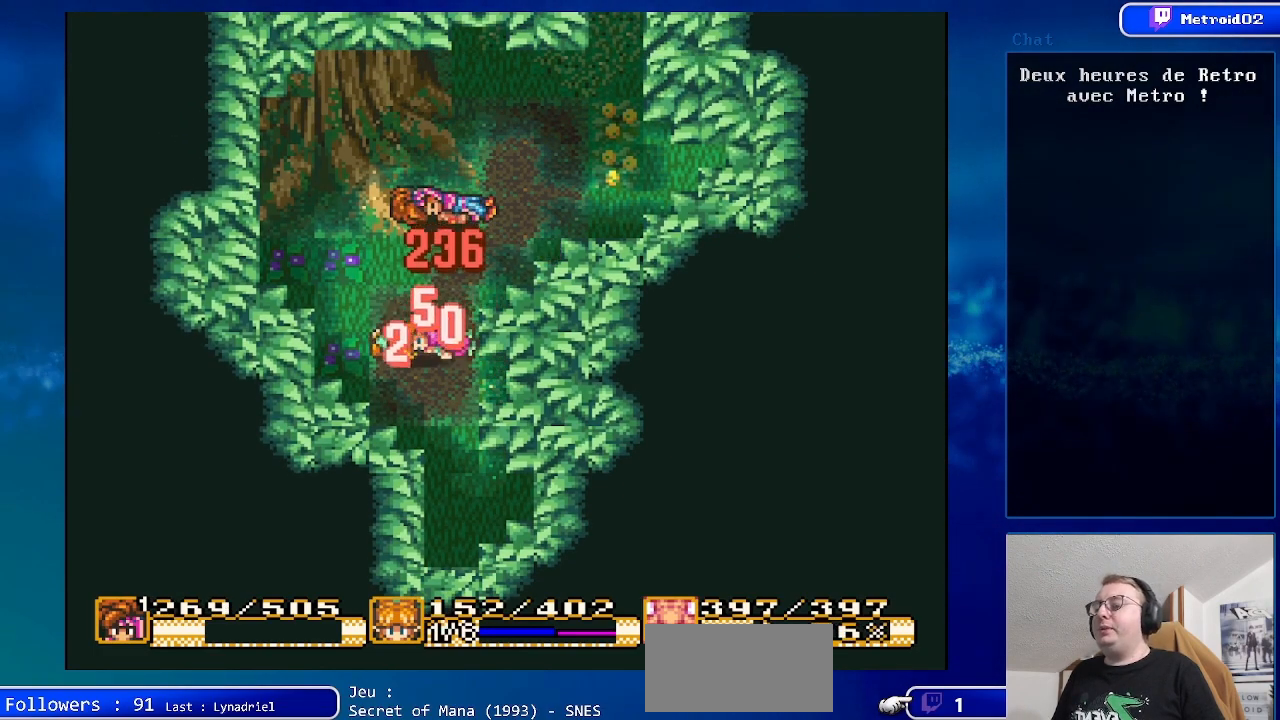
{"dt_ms": 500, "buttons": ["A"], "events": [[483, "A", "down"]]}
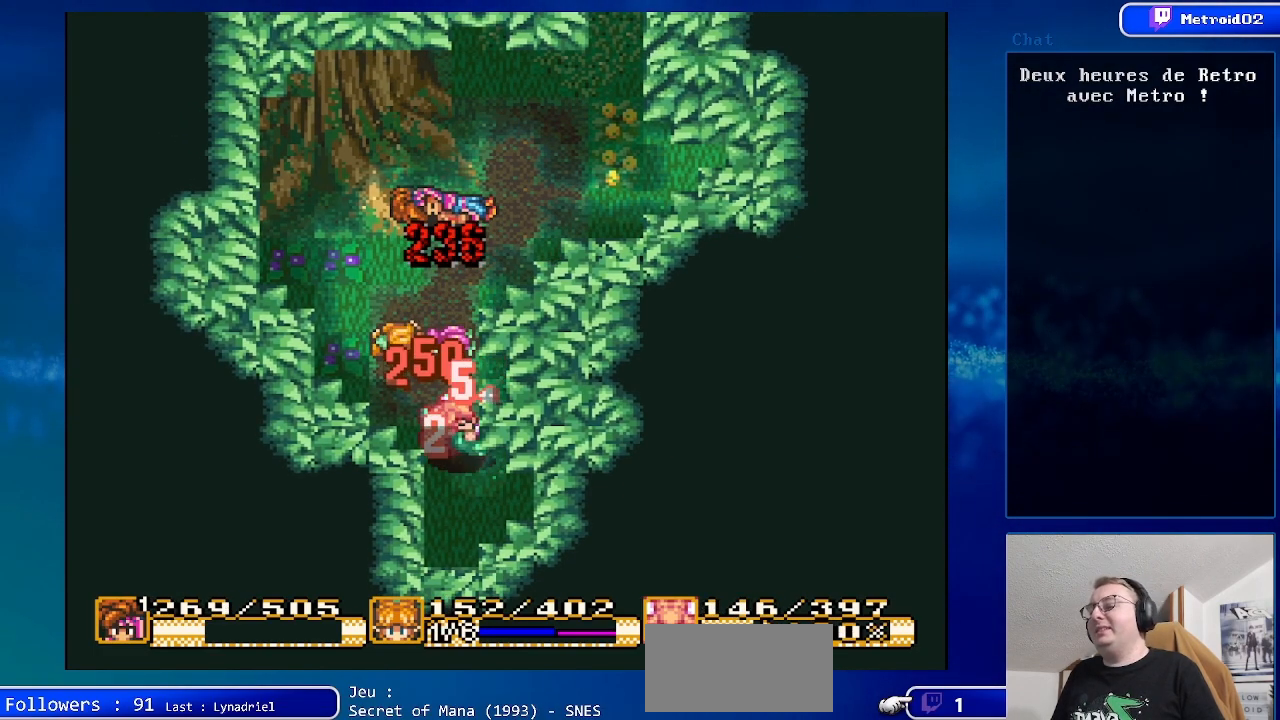
{"dt_ms": 500, "buttons": [], "events": [[183, "A", "up"]]}
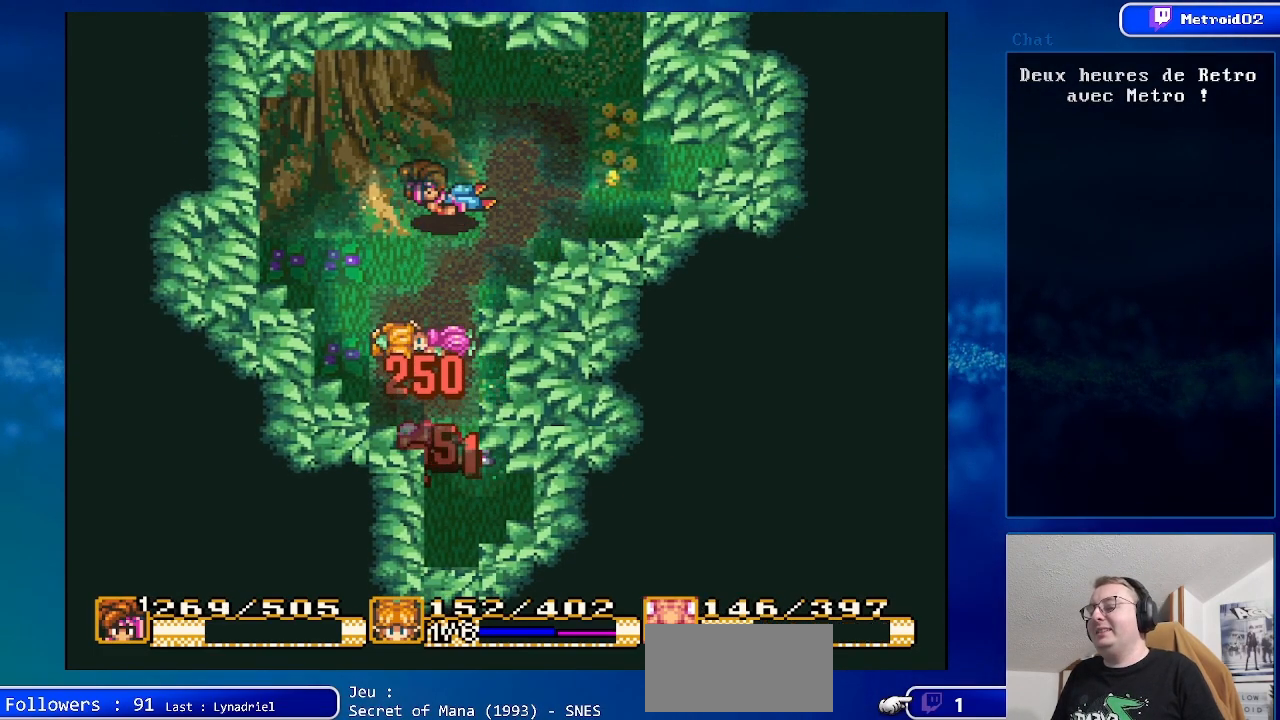
{"dt_ms": 500, "buttons": [], "events": [[283, "DPAD_RIGHT", "down"], [467, "DPAD_RIGHT", "up"]]}
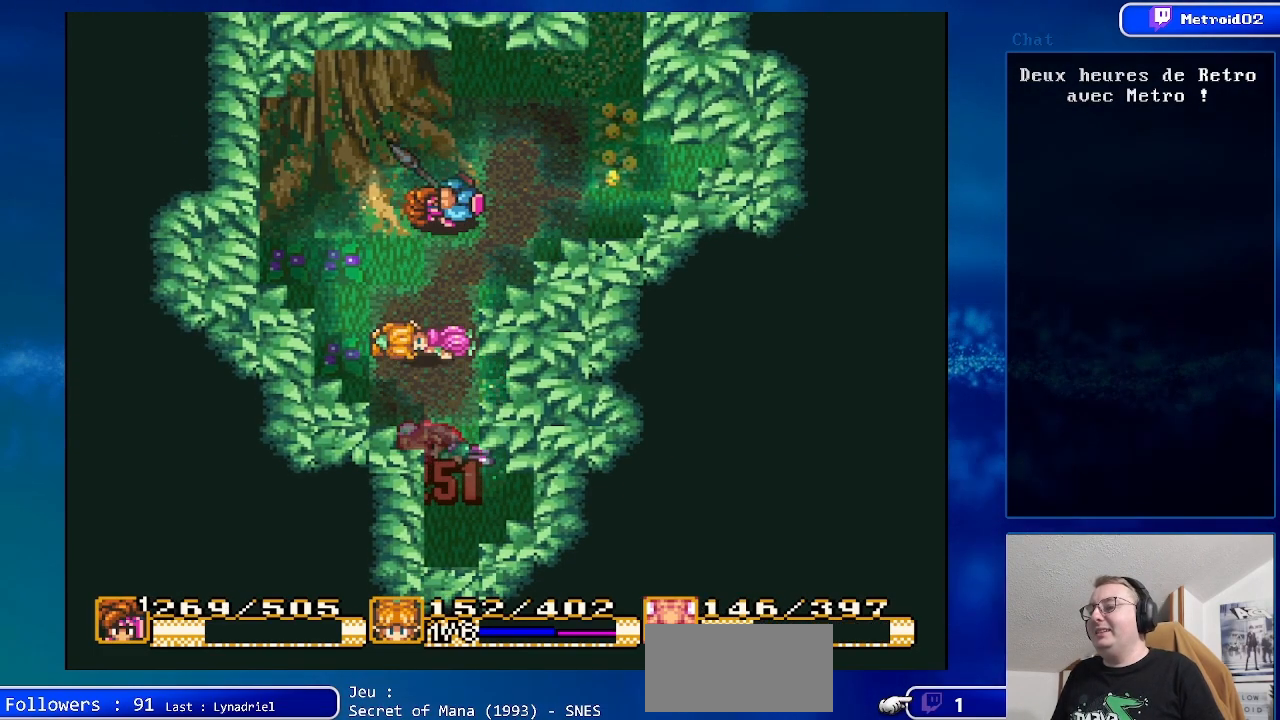
{"dt_ms": 500, "buttons": [], "events": []}
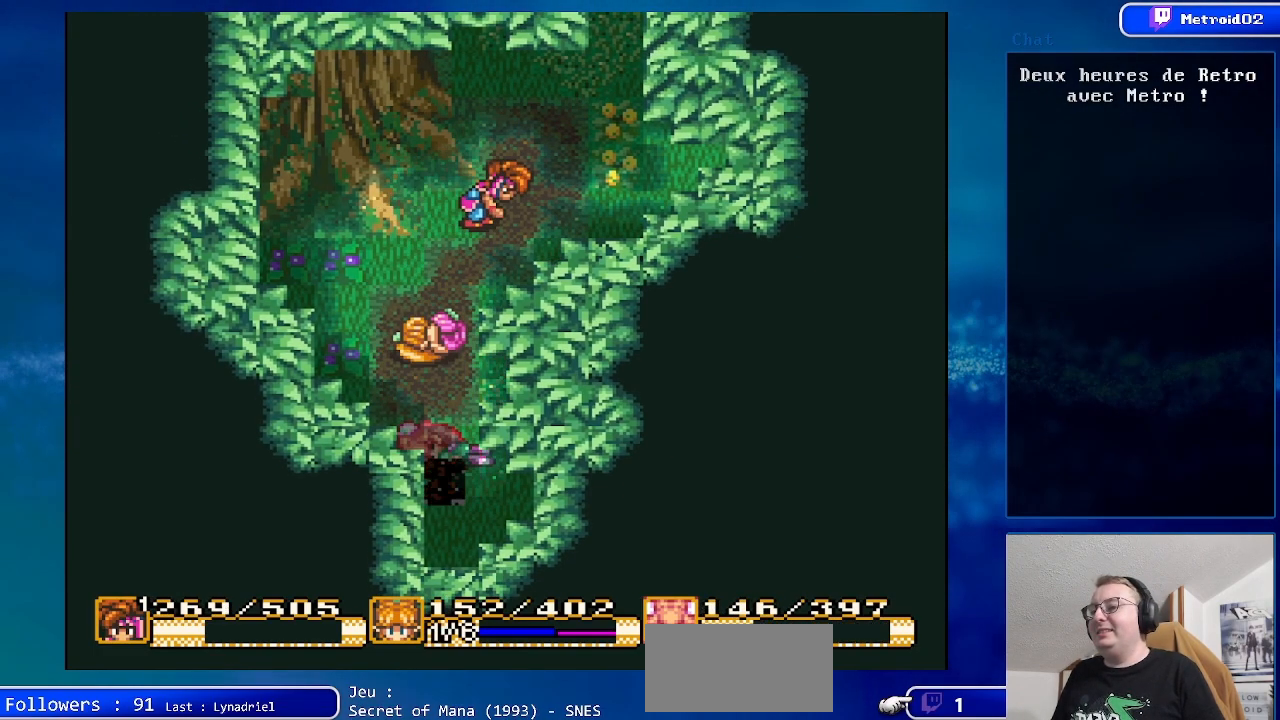
{"dt_ms": 500, "buttons": ["DPAD_DOWN"], "events": [[383, "DPAD_DOWN", "down"]]}
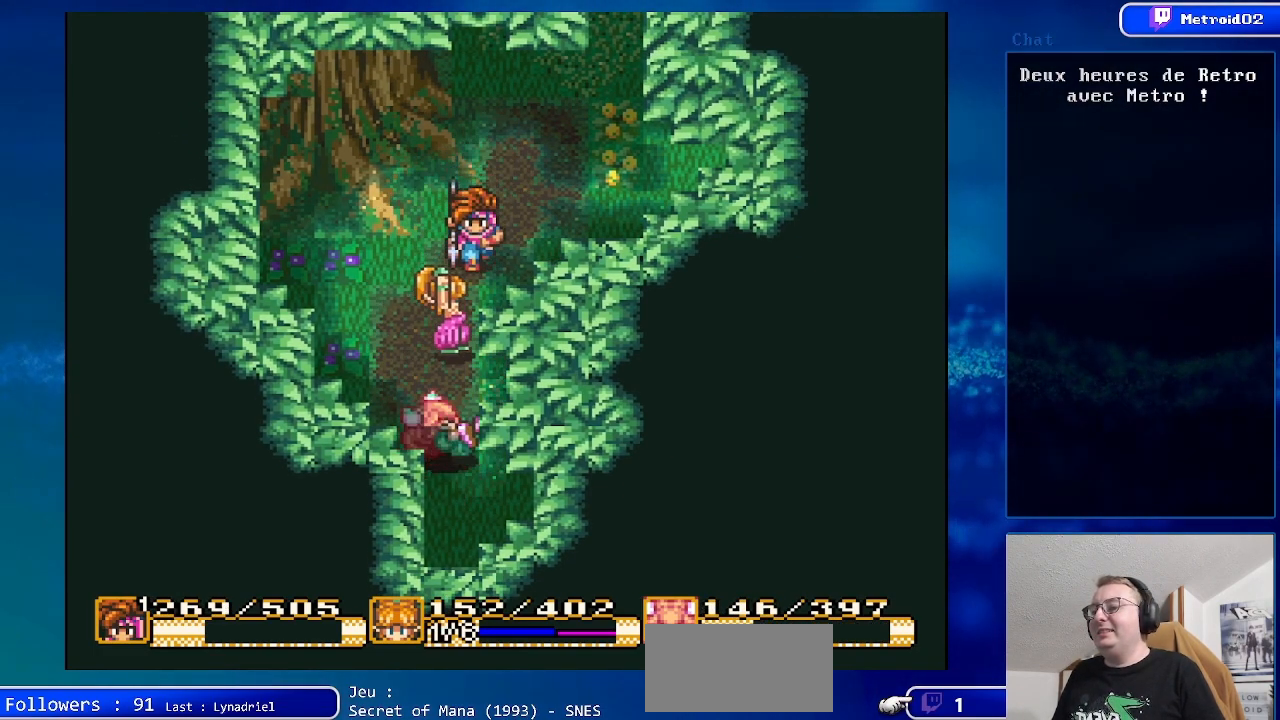
{"dt_ms": 500, "buttons": ["A"], "events": [[233, "DPAD_RIGHT", "down"], [367, "DPAD_RIGHT", "up"], [400, "A", "down"], [483, "DPAD_DOWN", "up"]]}
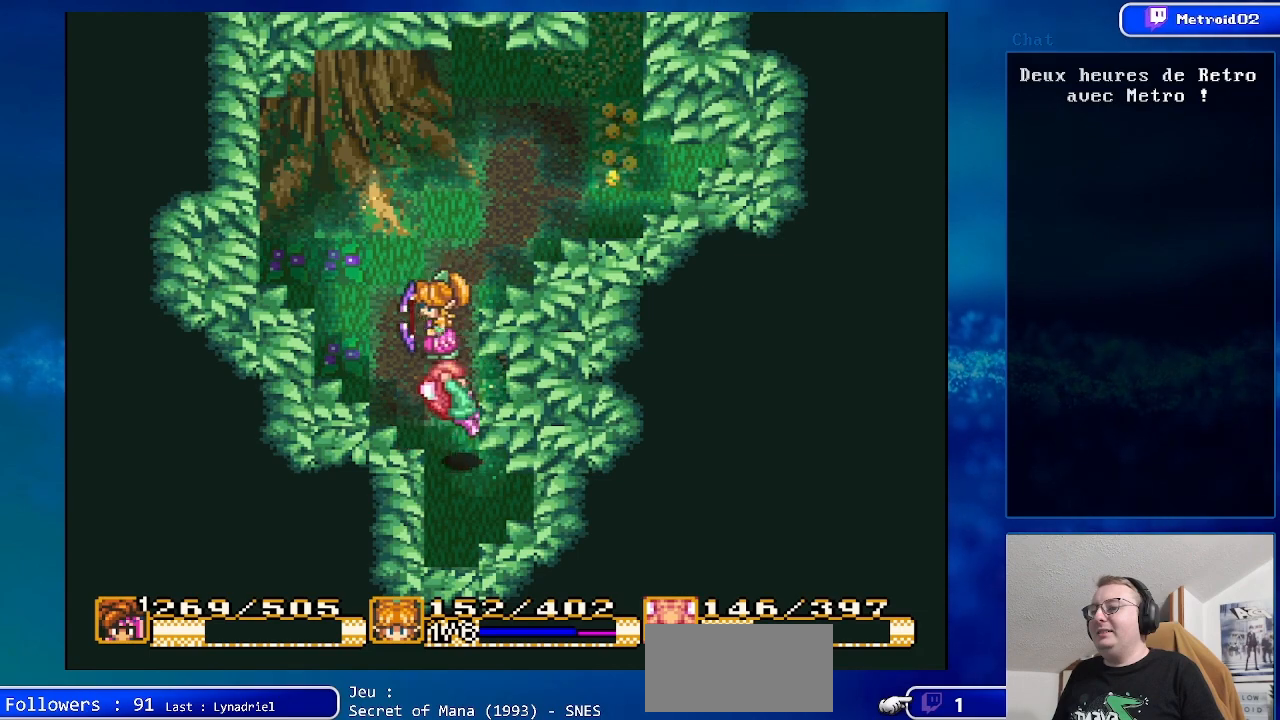
{"dt_ms": 500, "buttons": [], "events": [[100, "A", "up"]]}
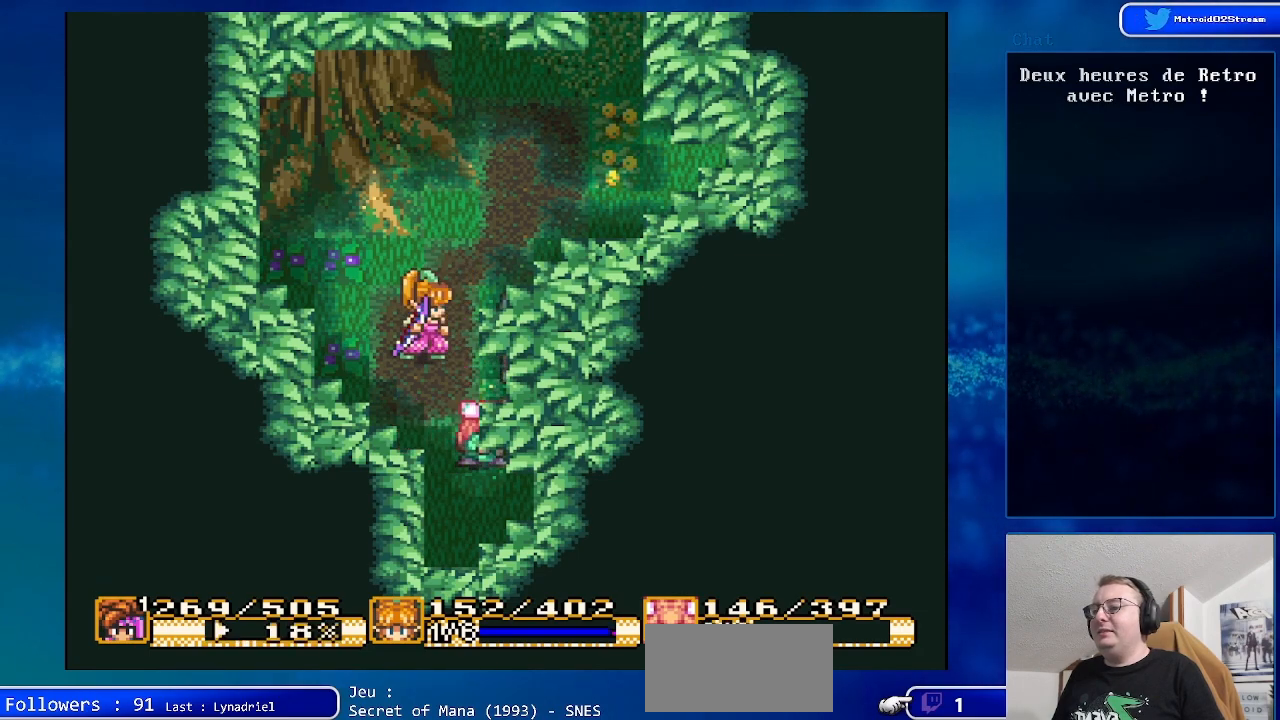
{"dt_ms": 1000, "buttons": [], "events": [[250, "DPAD_UP", "down"], [567, "DPAD_UP", "up"]]}
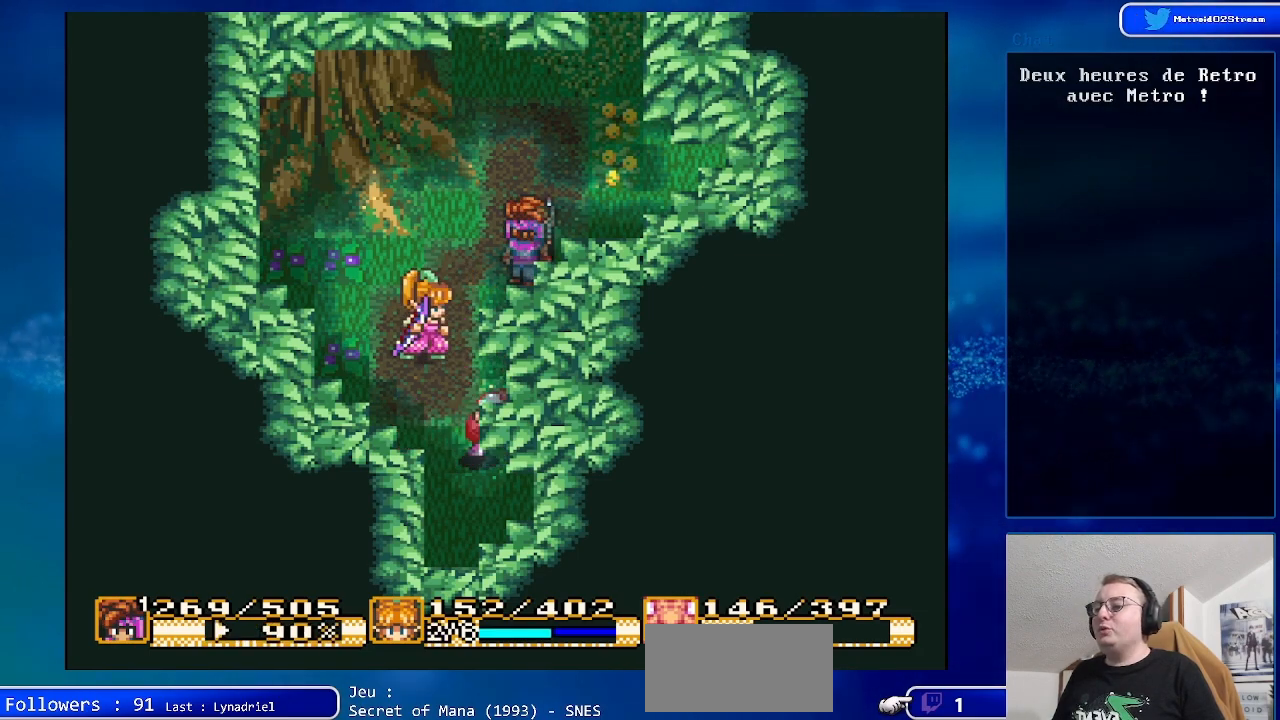
{"dt_ms": 500, "buttons": ["DPAD_DOWN", "DPAD_LEFT"], "events": [[300, "DPAD_LEFT", "down"], [333, "DPAD_DOWN", "down"]]}
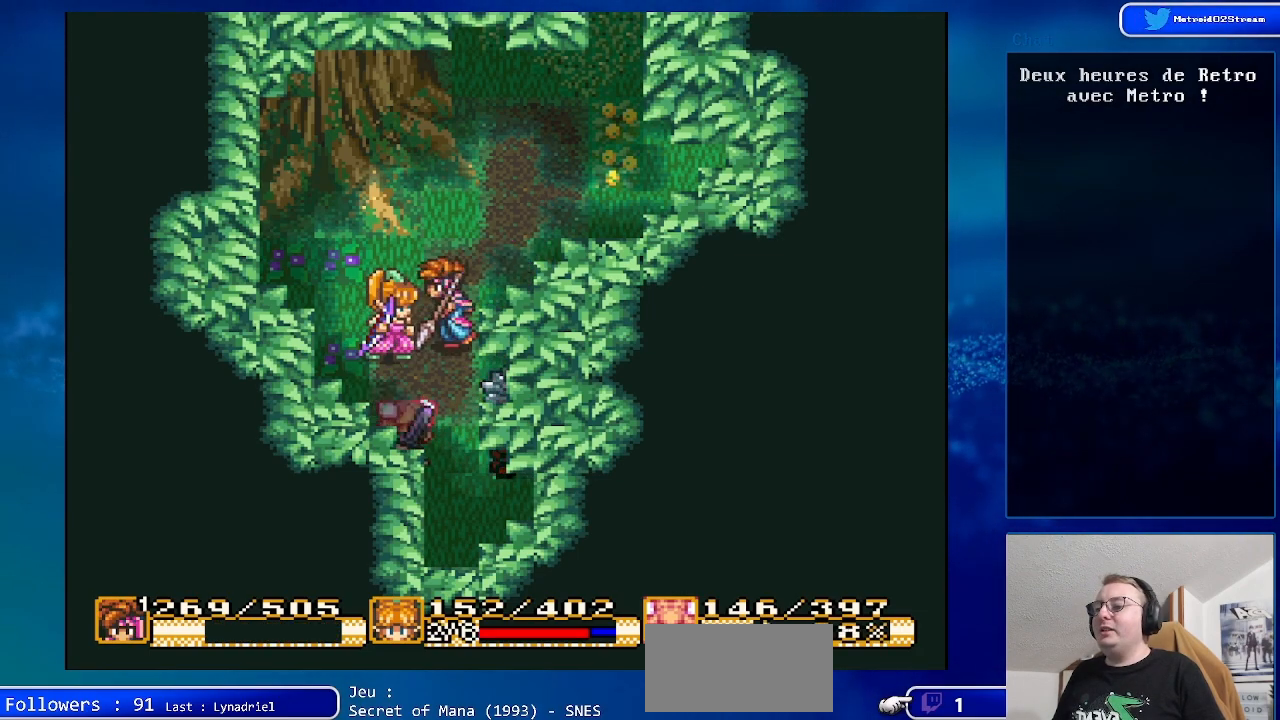
{"dt_ms": 500, "buttons": ["DPAD_UP"], "events": [[33, "DPAD_LEFT", "up"], [100, "DPAD_DOWN", "up"], [333, "DPAD_UP", "down"]]}
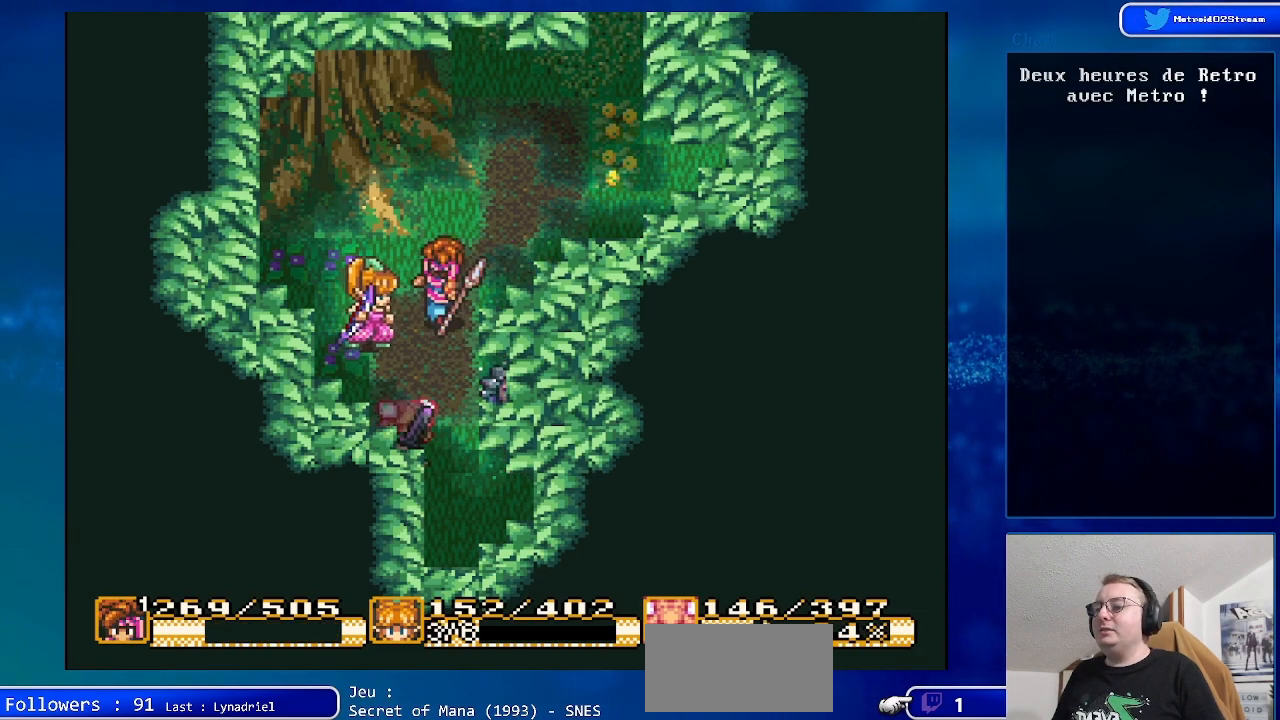
{"dt_ms": 500, "buttons": ["DPAD_UP"], "events": [[33, "DPAD_RIGHT", "down"], [33, "DPAD_UP", "up"], [200, "DPAD_RIGHT", "up"], [433, "DPAD_UP", "down"]]}
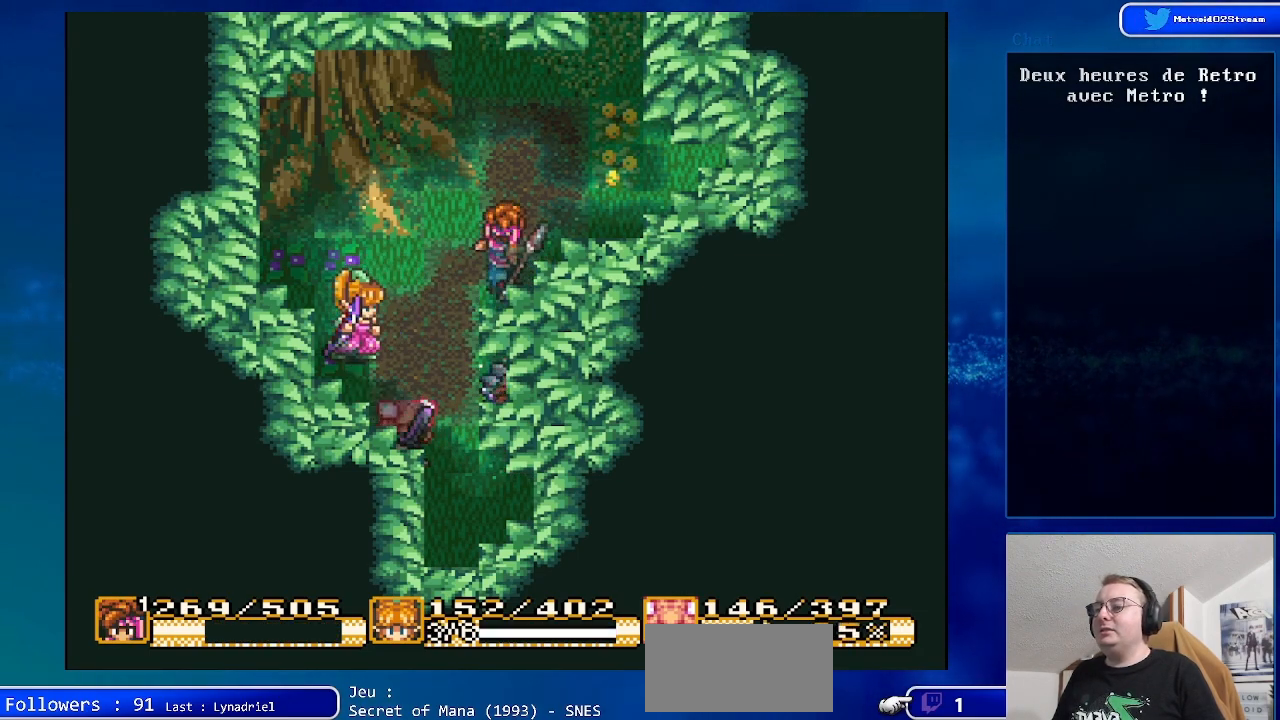
{"dt_ms": 500, "buttons": [], "events": [[50, "DPAD_UP", "up"]]}
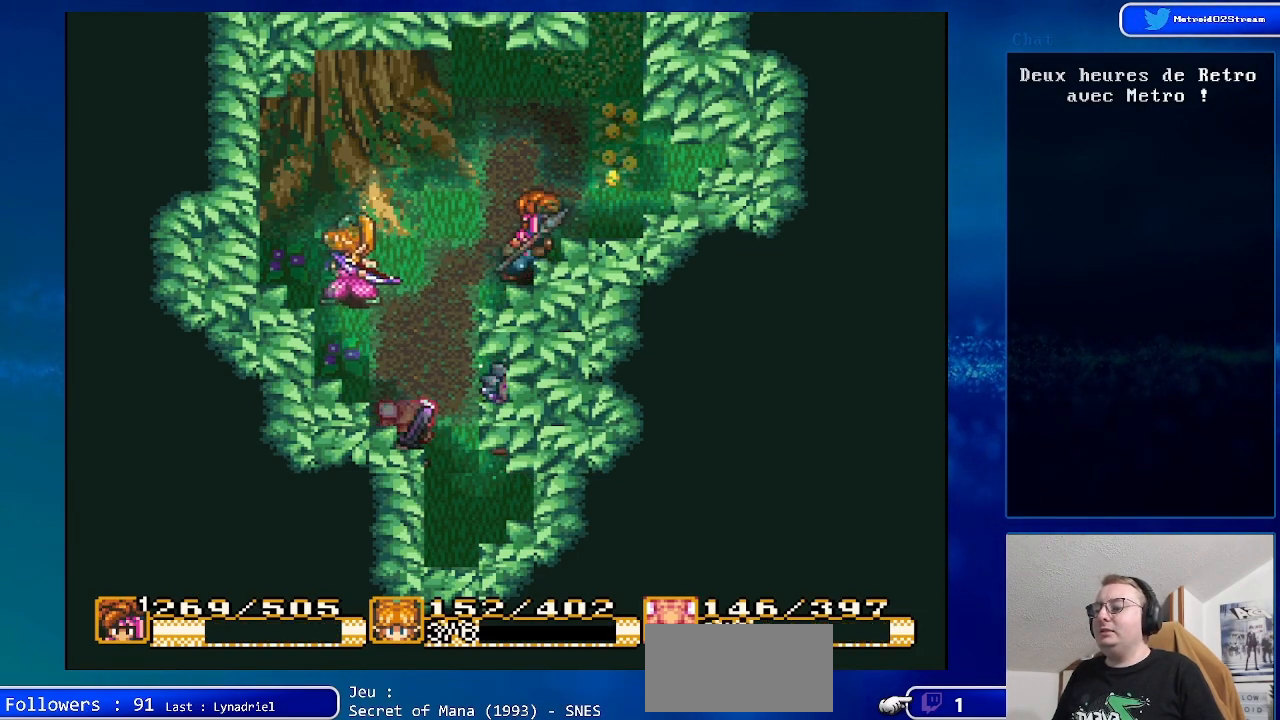
{"dt_ms": 500, "buttons": ["DPAD_DOWN"], "events": [[300, "DPAD_DOWN", "down"]]}
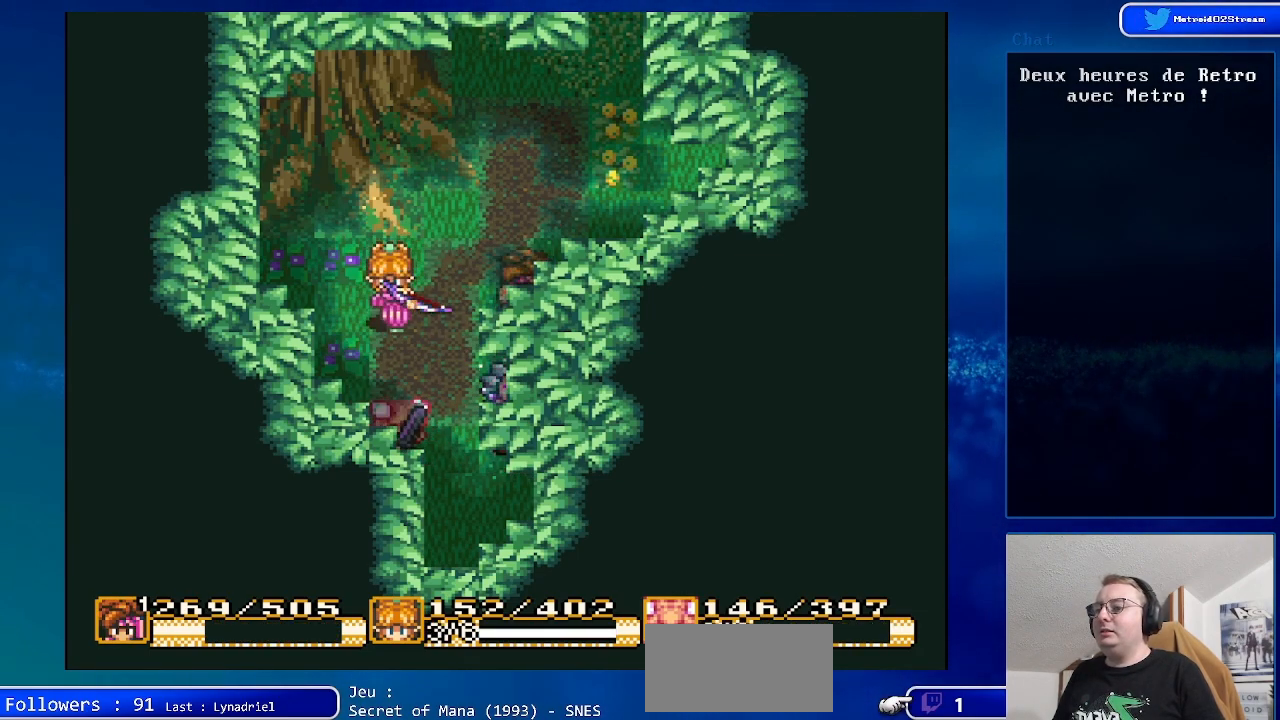
{"dt_ms": 500, "buttons": ["A"], "events": [[100, "A", "down"], [100, "DPAD_DOWN", "up"]]}
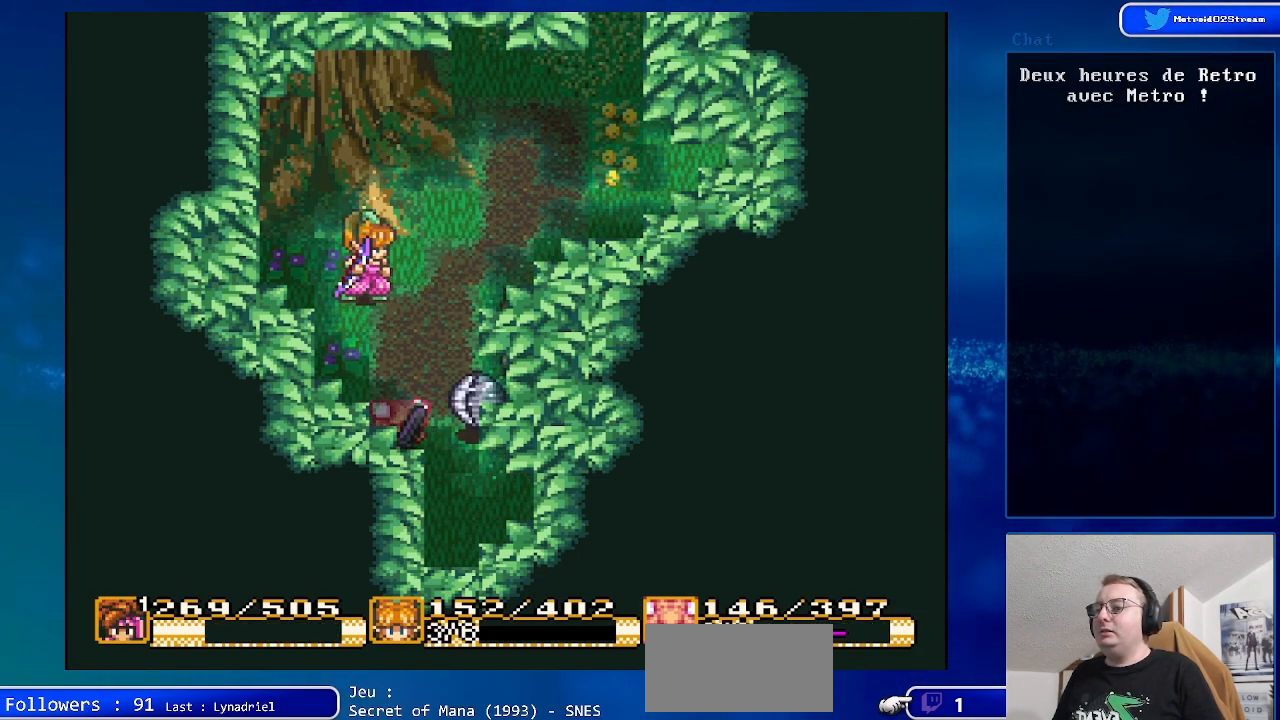
{"dt_ms": 500, "buttons": [], "events": [[33, "A", "up"], [350, "DPAD_UP", "down"], [467, "DPAD_UP", "up"]]}
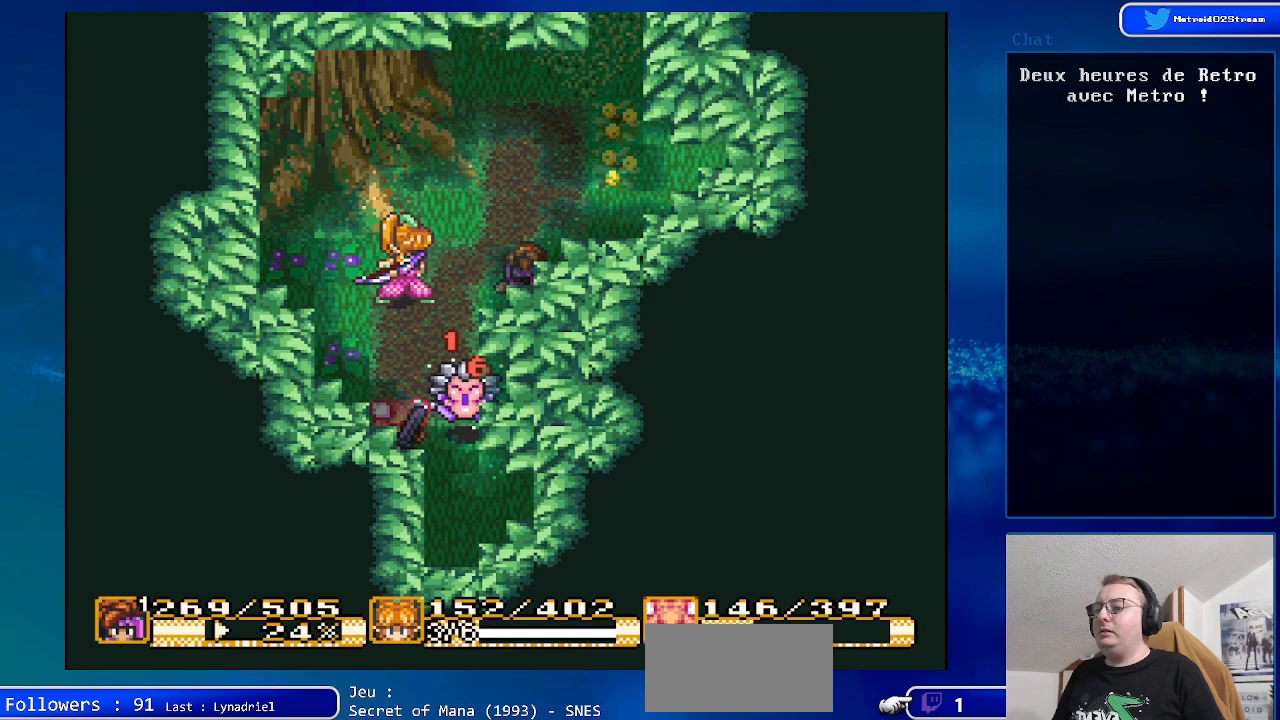
{"dt_ms": 500, "buttons": [], "events": [[350, "DPAD_LEFT", "down"], [500, "DPAD_LEFT", "up"]]}
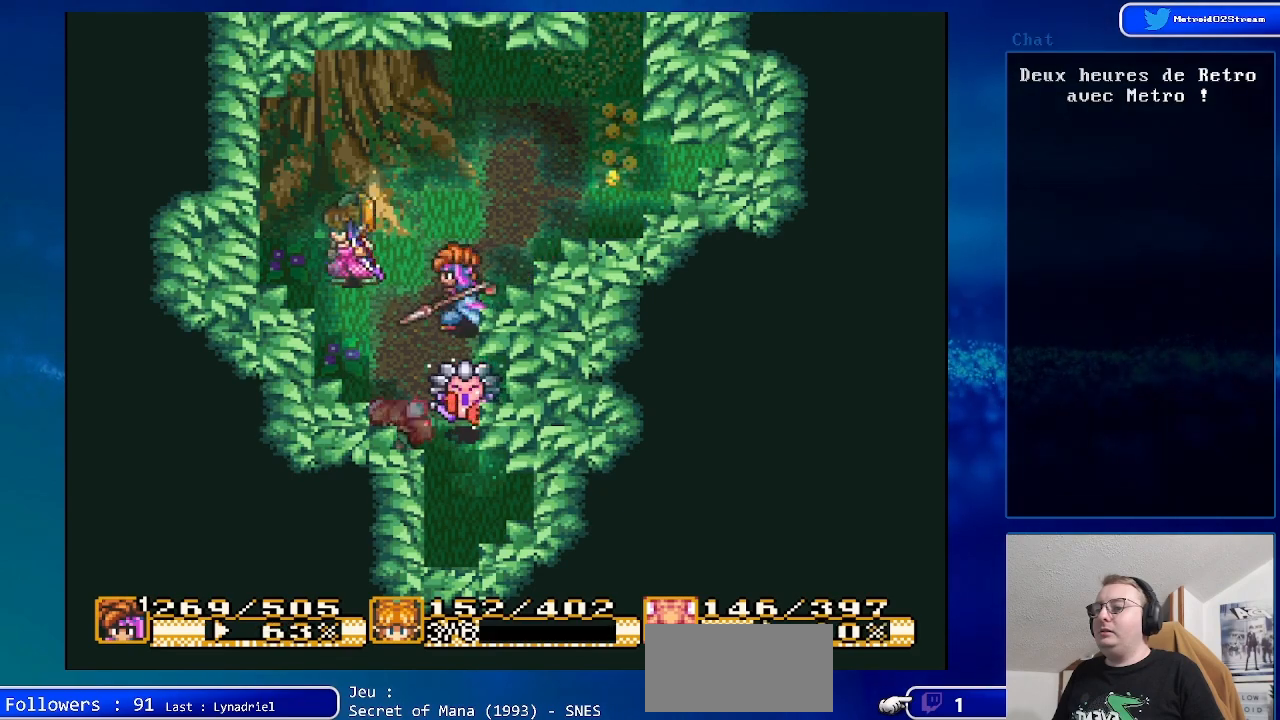
{"dt_ms": 500, "buttons": [], "events": [[167, "DPAD_UP", "down"], [283, "DPAD_UP", "up"]]}
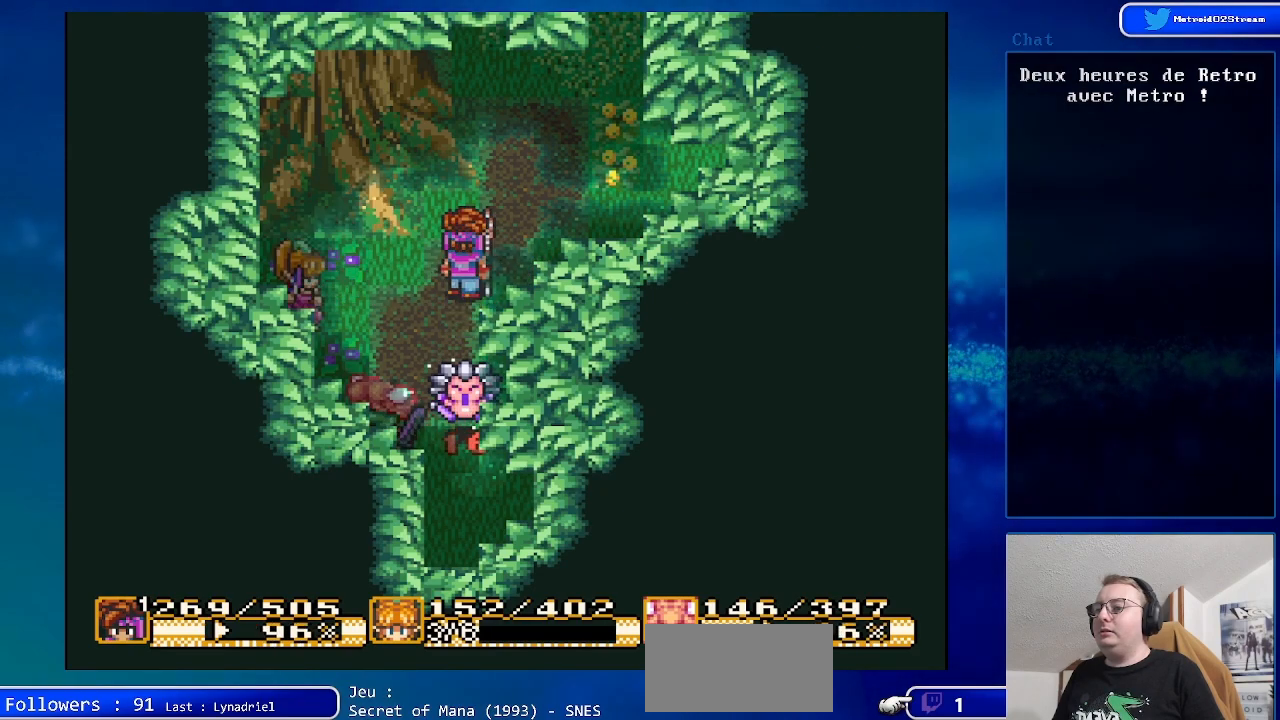
{"dt_ms": 500, "buttons": [], "events": [[350, "DPAD_DOWN", "down"], [450, "DPAD_DOWN", "up"]]}
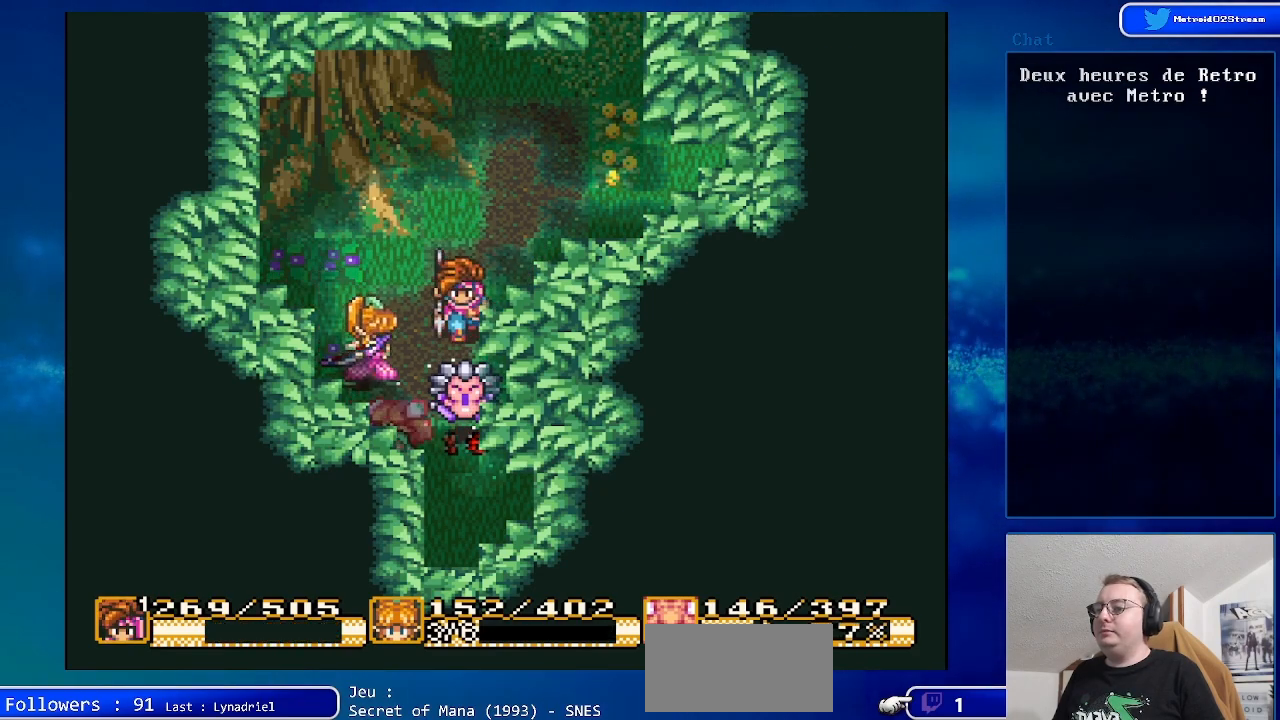
{"dt_ms": 500, "buttons": ["DPAD_DOWN"], "events": [[467, "DPAD_DOWN", "down"]]}
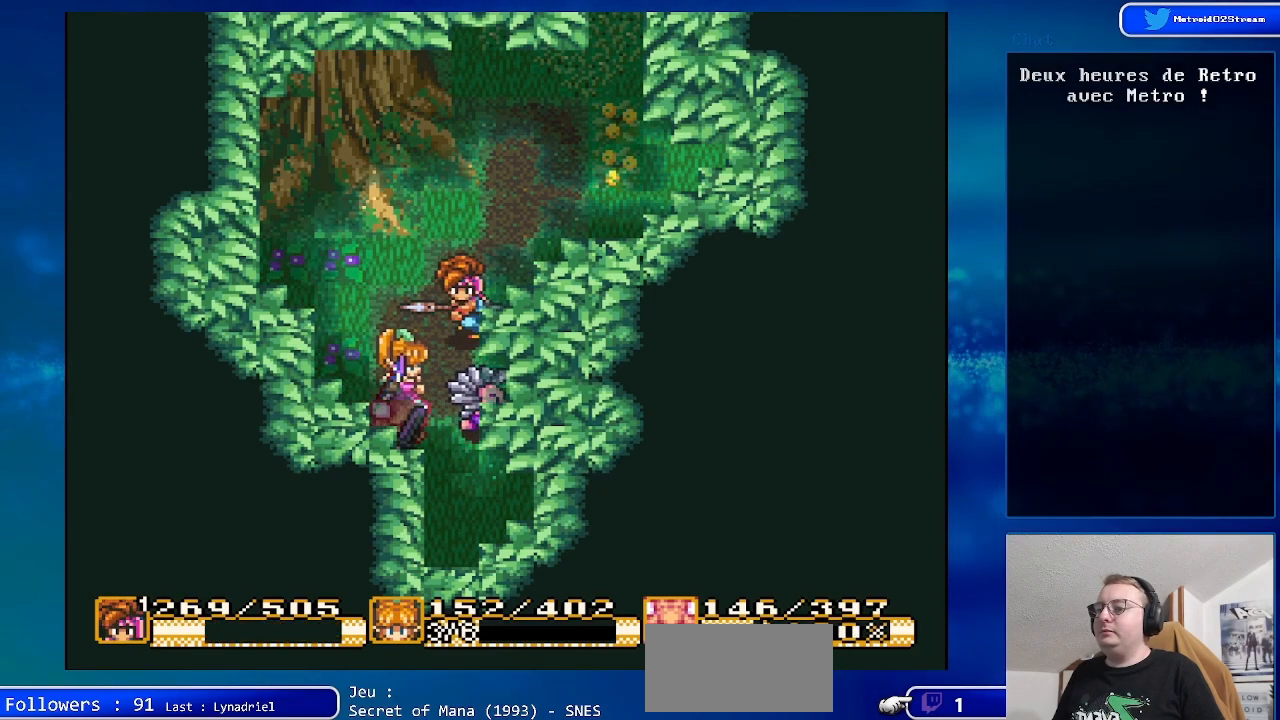
{"dt_ms": 500, "buttons": ["A"], "events": [[250, "DPAD_DOWN", "up"], [267, "A", "down"], [267, "DPAD_RIGHT", "down"], [367, "DPAD_DOWN", "down"], [400, "DPAD_RIGHT", "up"], [450, "DPAD_DOWN", "up"]]}
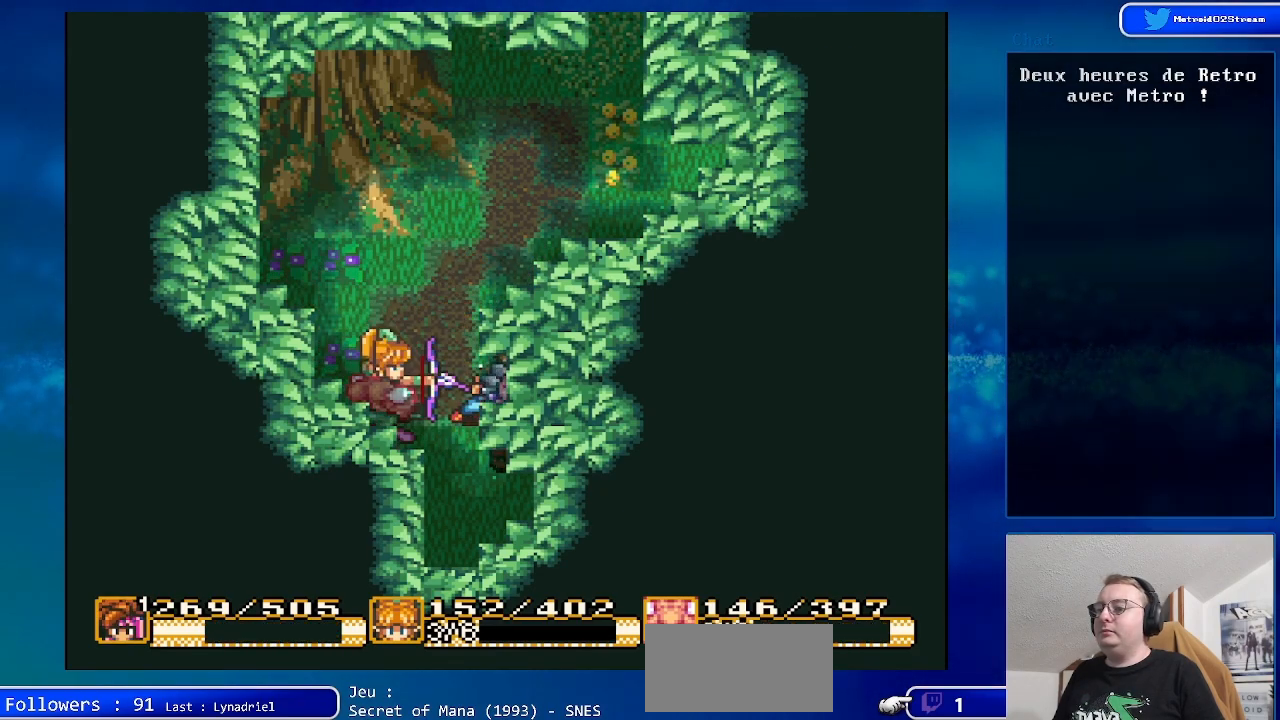
{"dt_ms": 500, "buttons": ["DPAD_UP"], "events": [[67, "A", "up"], [467, "DPAD_UP", "down"]]}